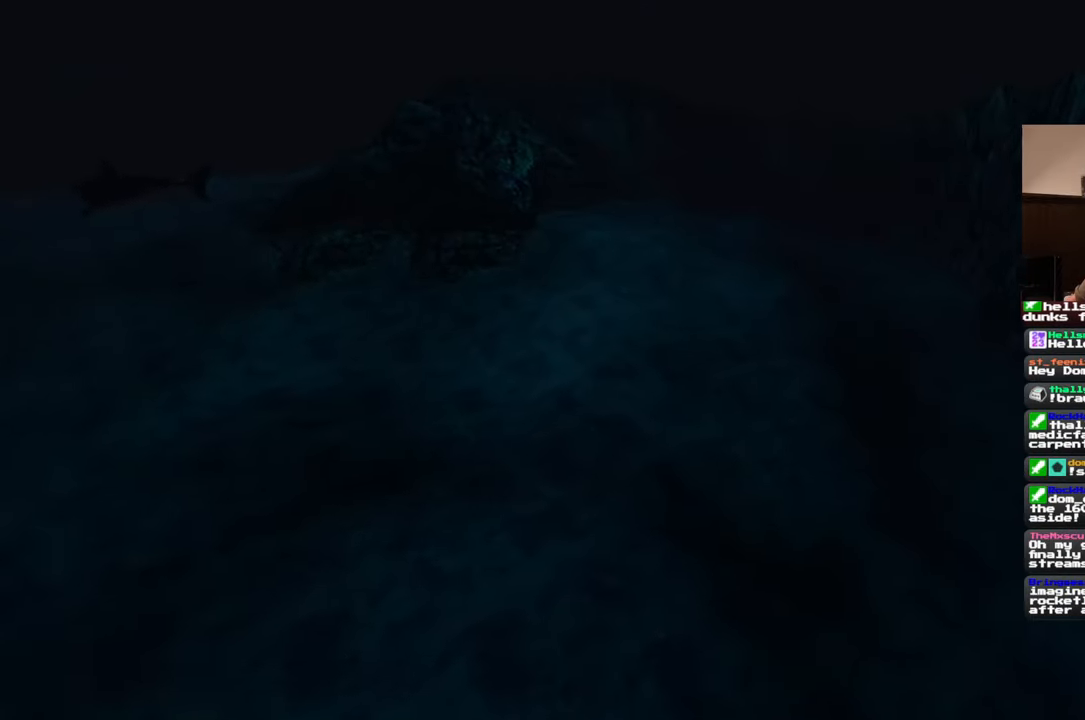
Gameplay with a controller (PlayStation layout); each line is a JSON object with the inputs held at the frame after it (dt_ms = milliseconds from this image to that frame). "events" lists button and stick changes between this image and that frame as [ms after this image, input, new state], when the widget could be followed in between. Not read: L2 L3 R2 R3 START.
{"dt_ms": 500, "buttons": [], "left_stick": "up-right", "right_stick": "center", "events": [[233, "right_stick", "up"], [317, "right_stick", "center"]]}
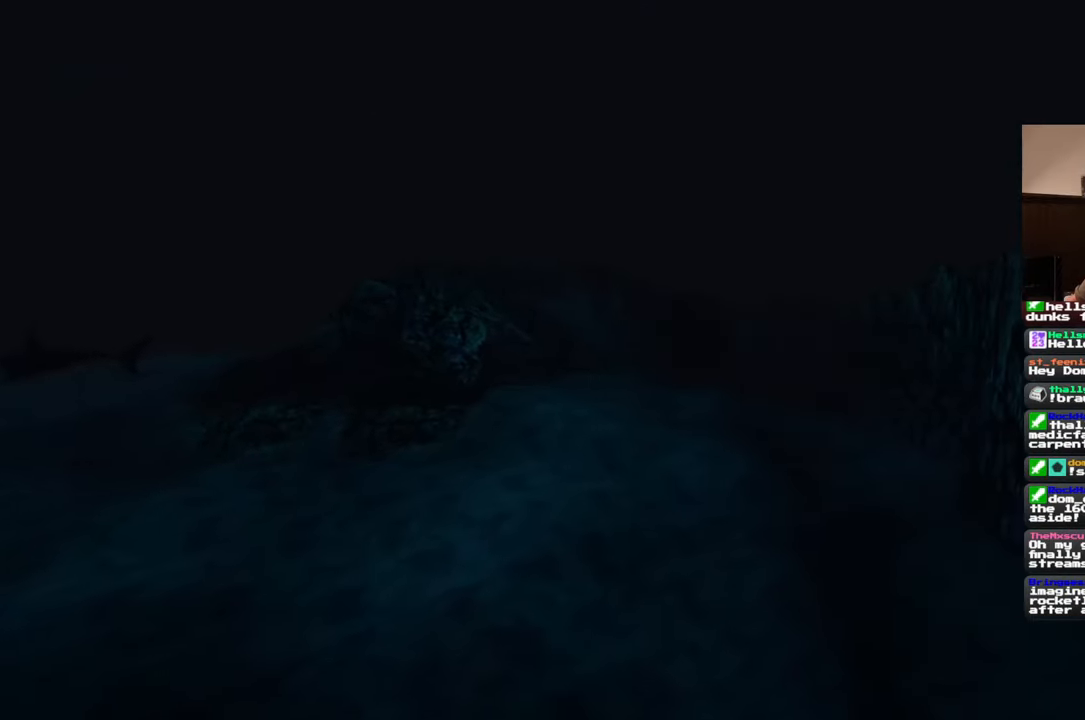
{"dt_ms": 500, "buttons": [], "left_stick": "up-right", "right_stick": "center", "events": [[317, "right_stick", "down-right"], [500, "right_stick", "center"]]}
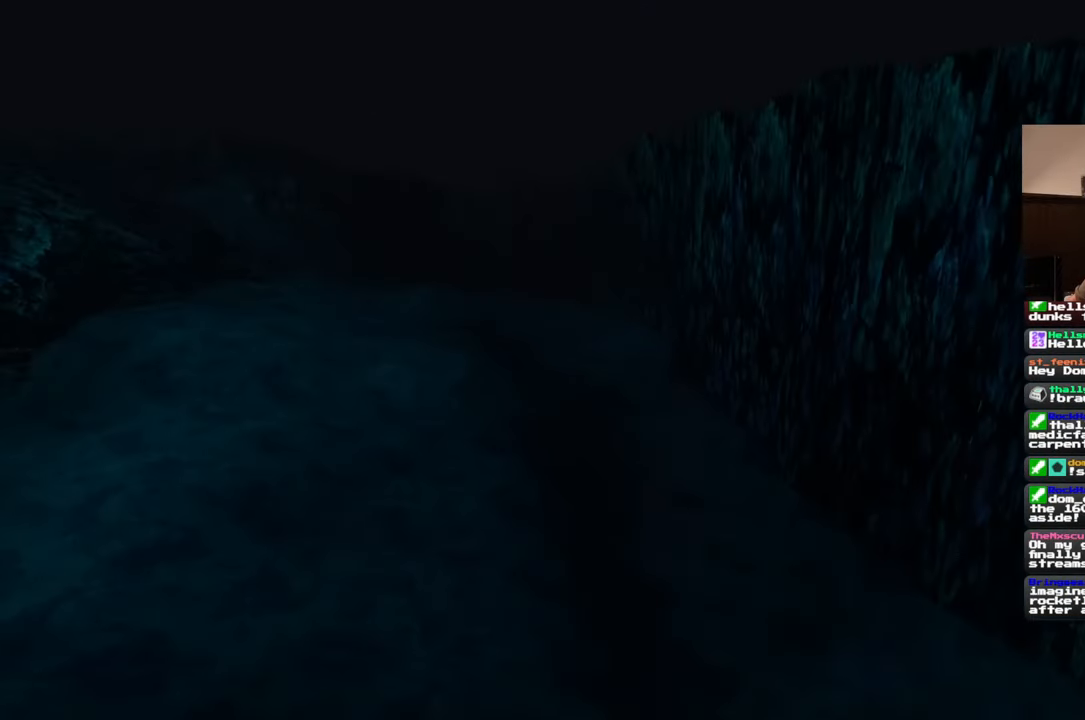
{"dt_ms": 500, "buttons": [], "left_stick": "up-right", "right_stick": "center", "events": [[83, "right_stick", "up"], [400, "right_stick", "center"]]}
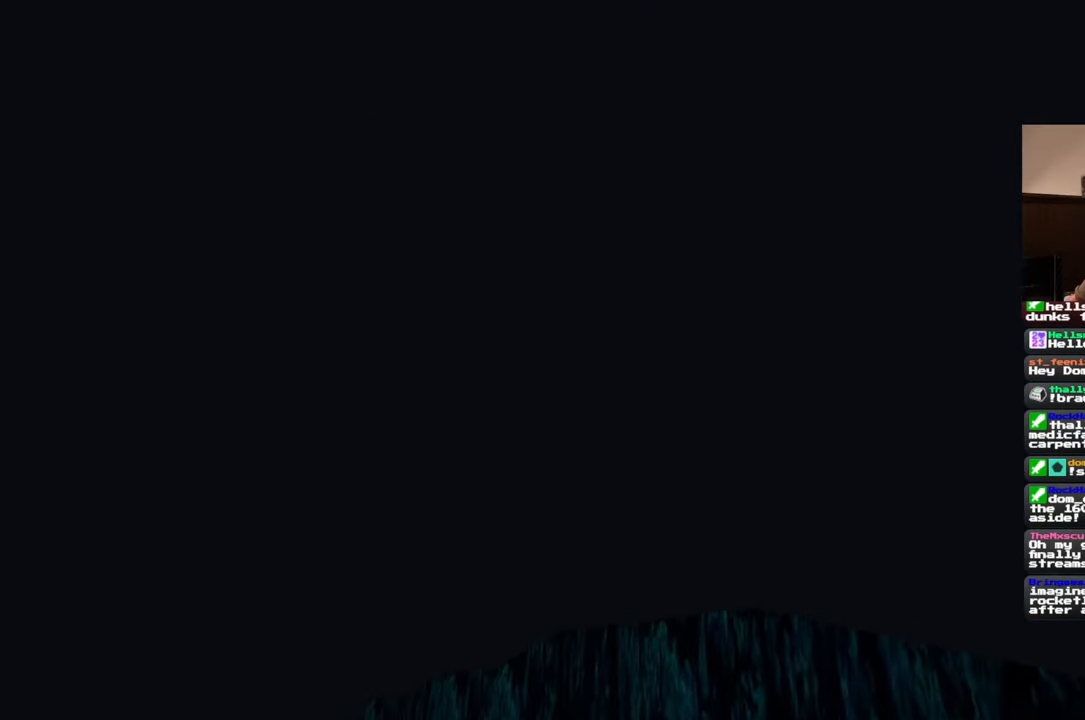
{"dt_ms": 500, "buttons": [], "left_stick": "up-right", "right_stick": "down-left", "events": [[400, "right_stick", "down-left"]]}
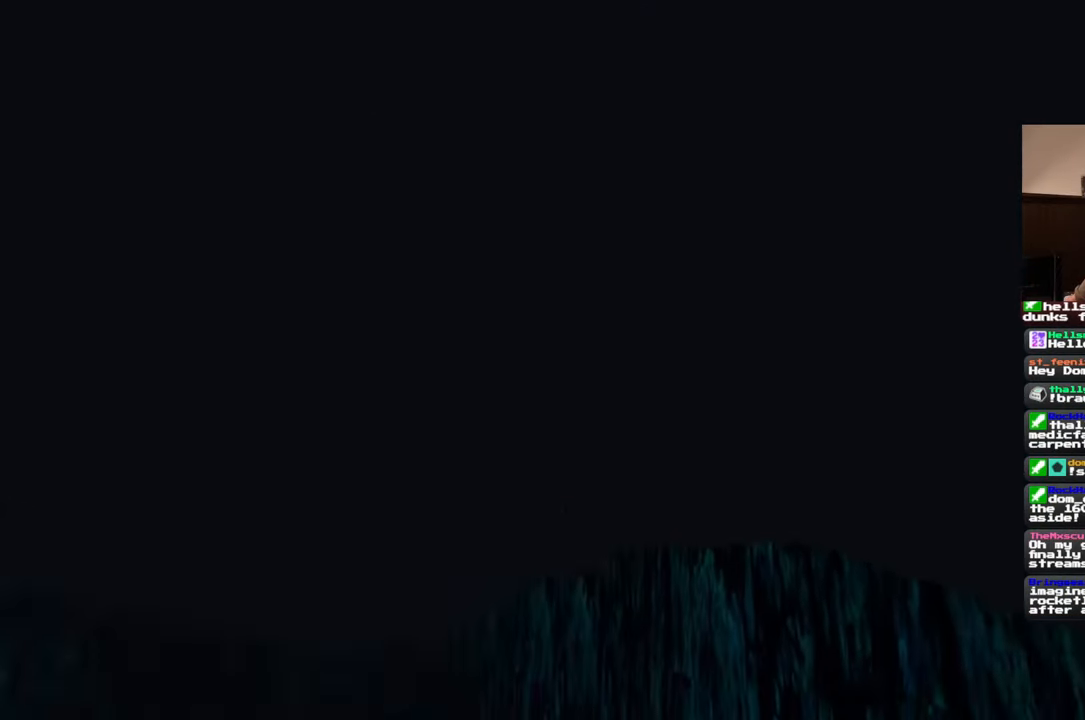
{"dt_ms": 500, "buttons": [], "left_stick": "up-right", "right_stick": "center", "events": [[83, "right_stick", "center"], [383, "right_stick", "up"], [450, "right_stick", "center"]]}
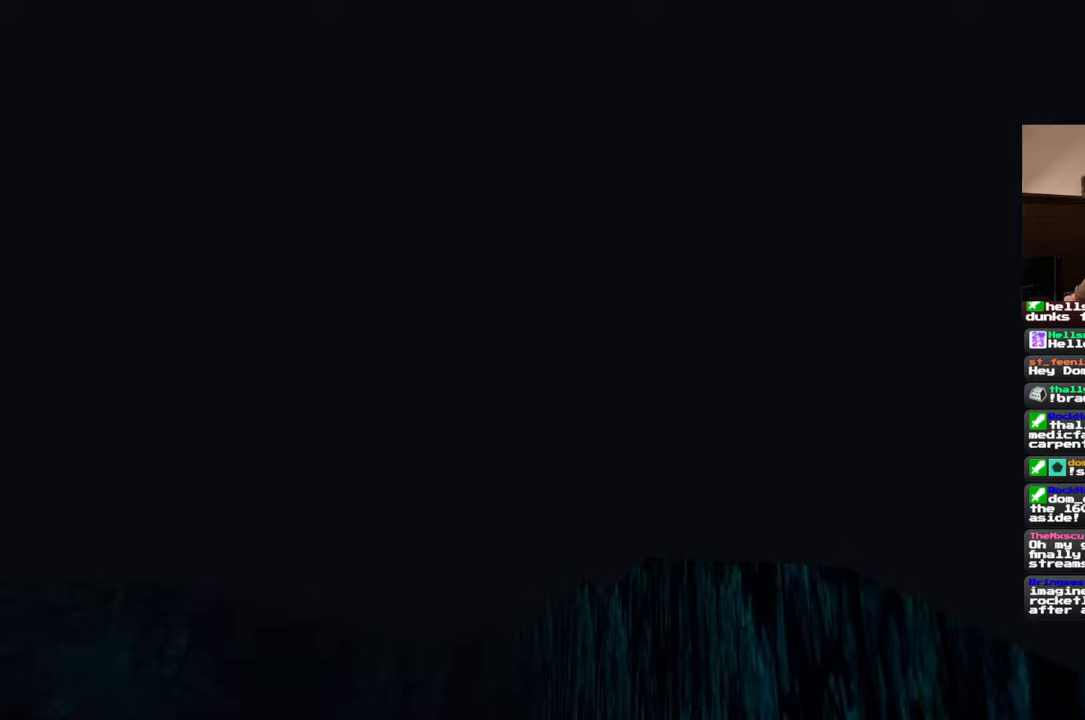
{"dt_ms": 500, "buttons": [], "left_stick": "up-right", "right_stick": "center", "events": [[67, "right_stick", "down-left"], [400, "right_stick", "center"]]}
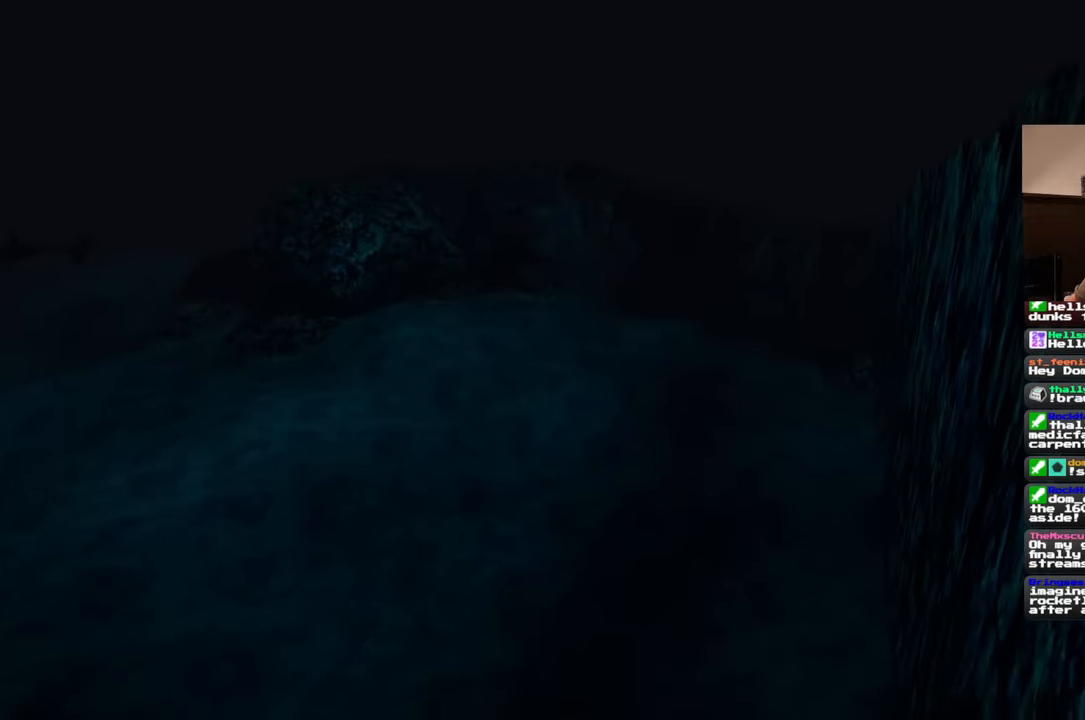
{"dt_ms": 500, "buttons": [], "left_stick": "up-right", "right_stick": "center", "events": [[83, "right_stick", "left"], [200, "right_stick", "center"]]}
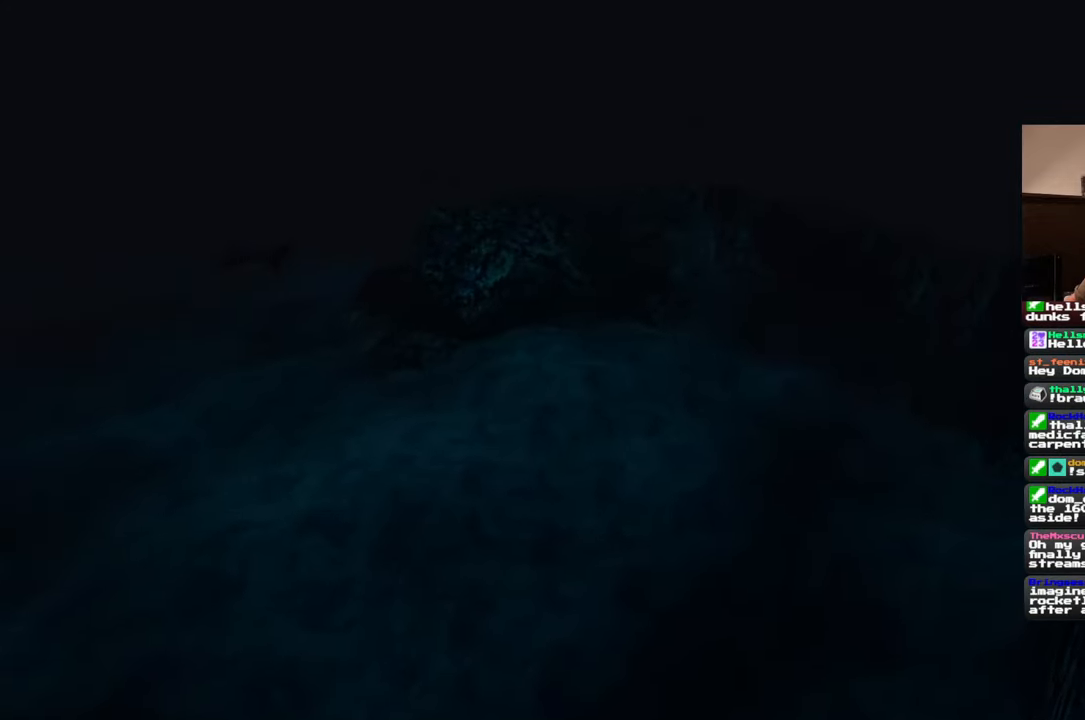
{"dt_ms": 500, "buttons": [], "left_stick": "right", "right_stick": "center", "events": [[67, "right_stick", "down-left"], [250, "right_stick", "center"], [367, "left_stick", "right"]]}
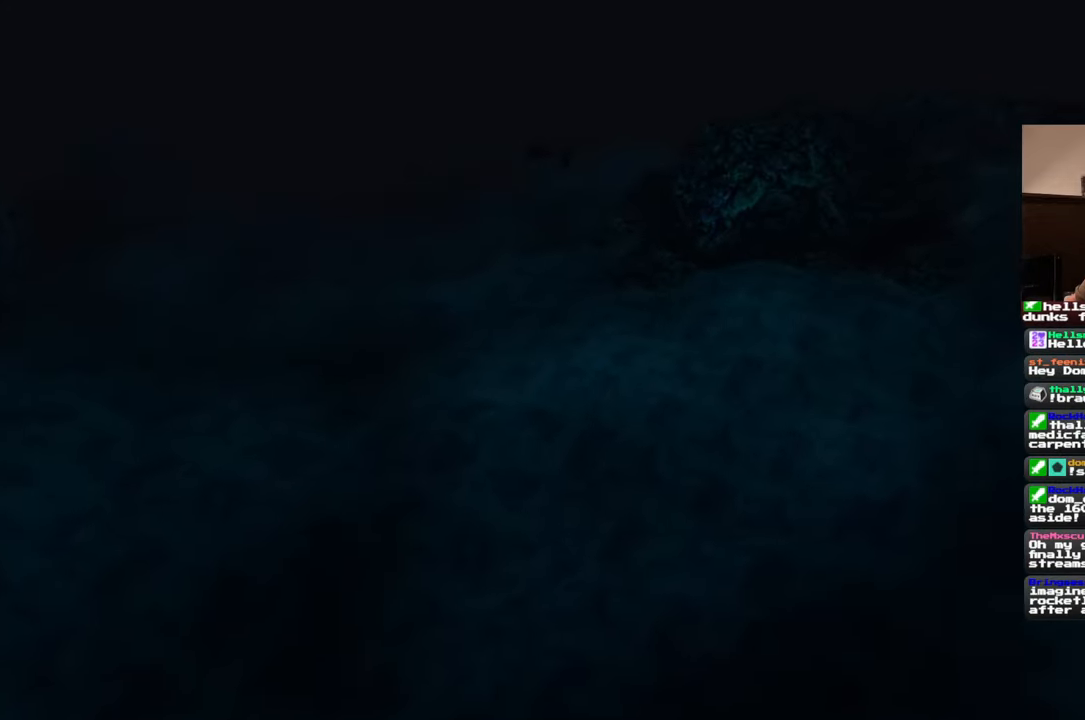
{"dt_ms": 500, "buttons": [], "left_stick": "up-right", "right_stick": "center", "events": [[50, "right_stick", "right"], [233, "left_stick", "up-right"], [300, "right_stick", "center"]]}
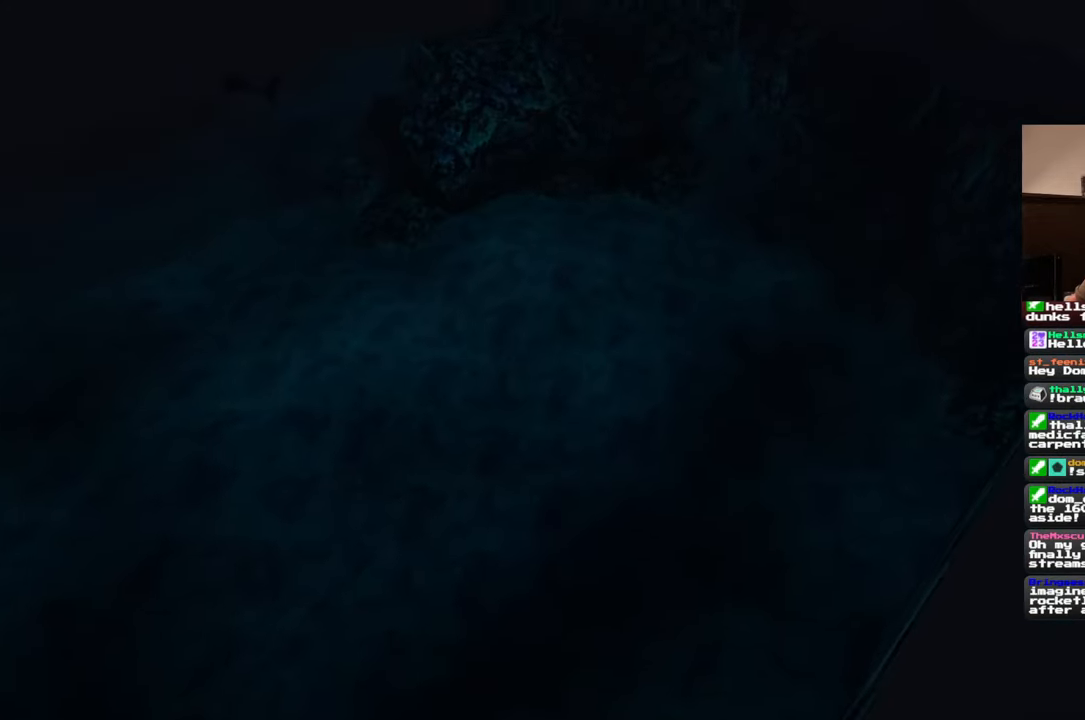
{"dt_ms": 500, "buttons": [], "left_stick": "up-right", "right_stick": "center", "events": []}
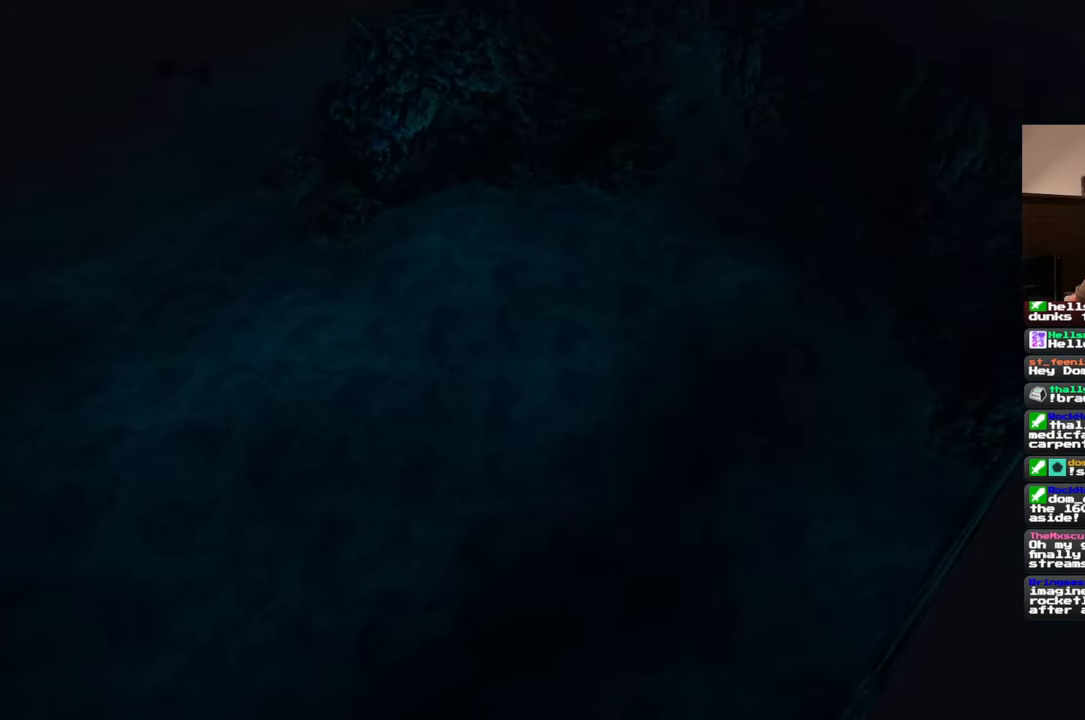
{"dt_ms": 500, "buttons": [], "left_stick": "up-right", "right_stick": "center", "events": []}
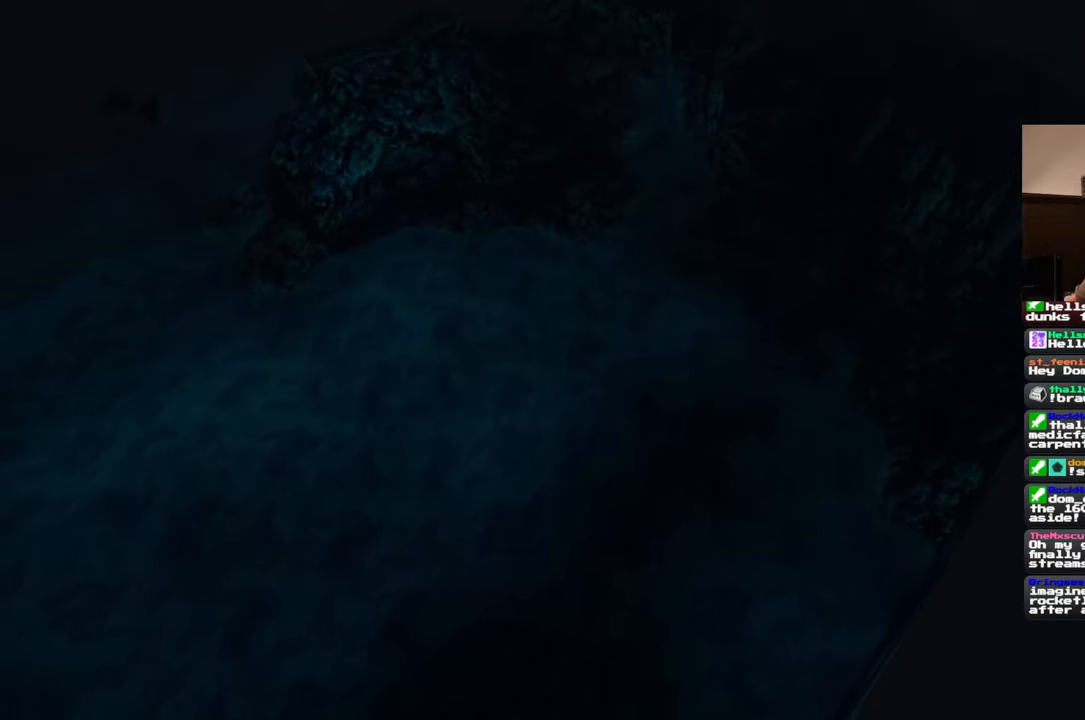
{"dt_ms": 500, "buttons": [], "left_stick": "up-right", "right_stick": "center", "events": []}
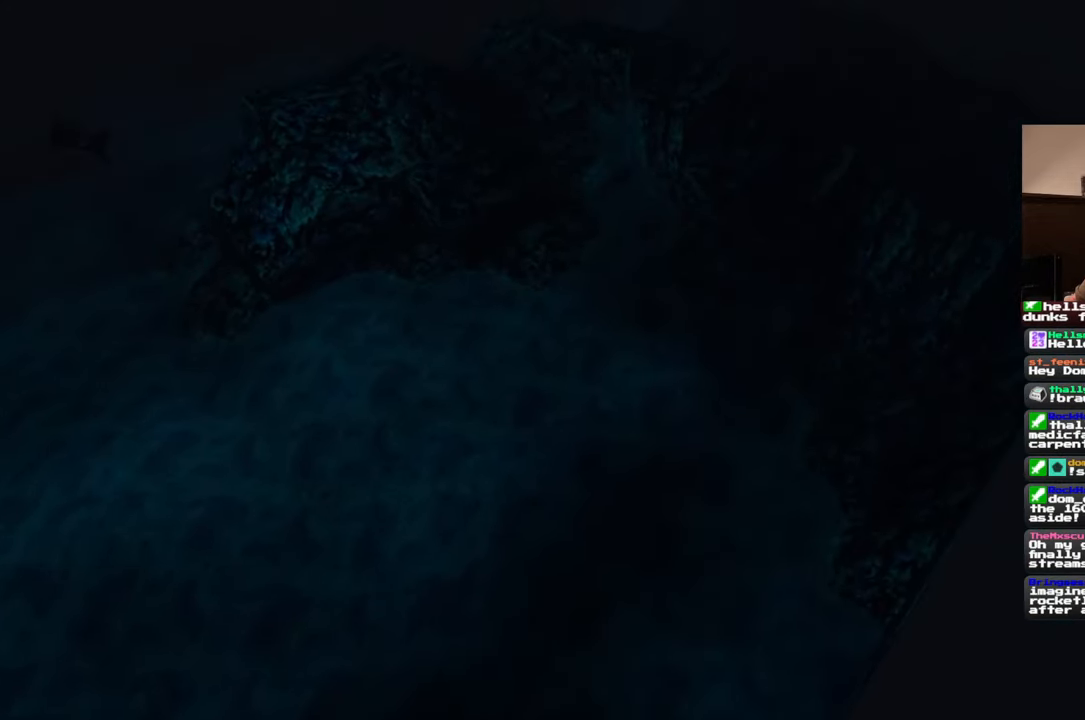
{"dt_ms": 500, "buttons": [], "left_stick": "up-right", "right_stick": "center", "events": [[250, "right_stick", "left"], [500, "right_stick", "center"]]}
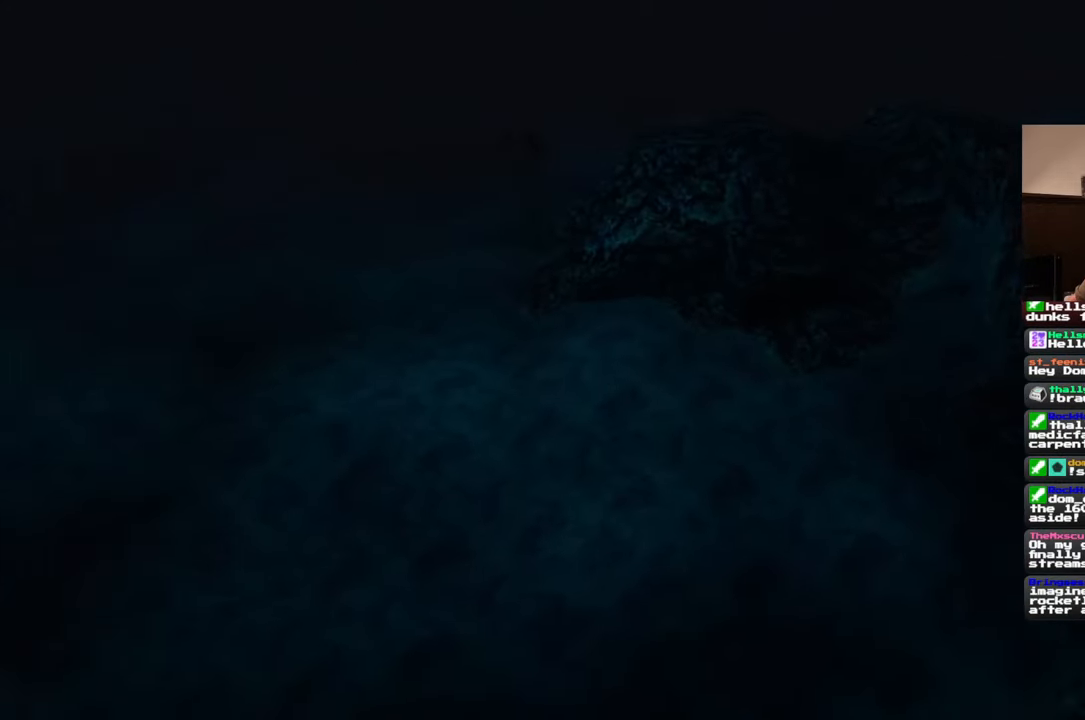
{"dt_ms": 500, "buttons": [], "left_stick": "down-right", "right_stick": "center", "events": [[117, "left_stick", "right"], [350, "right_stick", "up-left"], [433, "left_stick", "down-right"], [483, "right_stick", "center"]]}
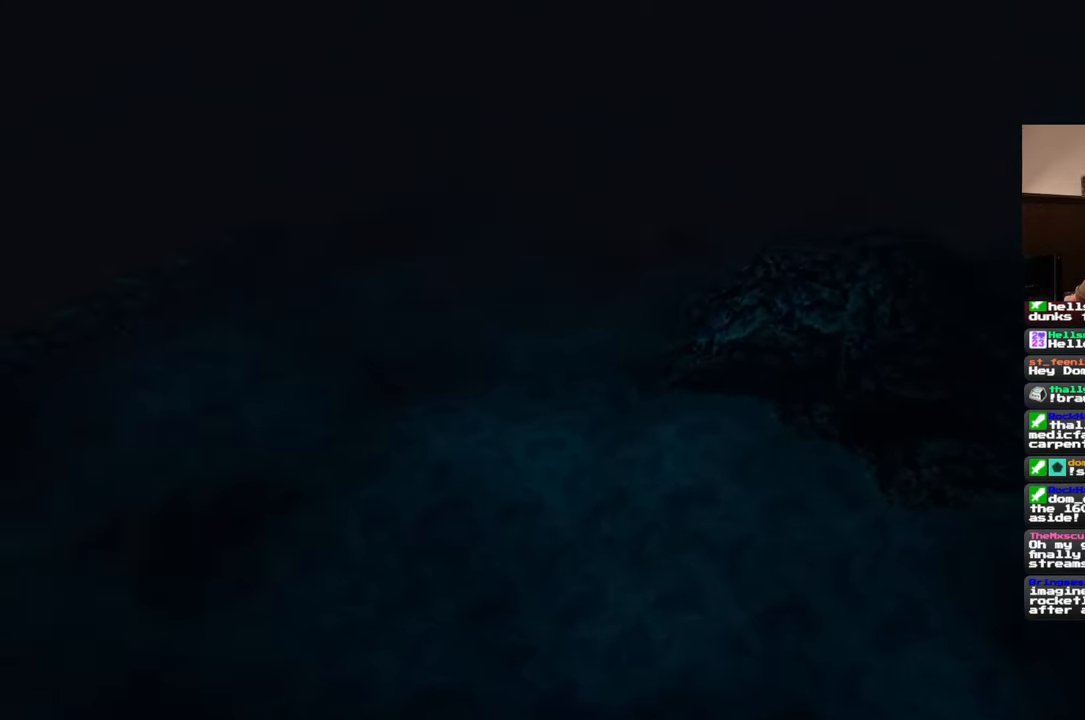
{"dt_ms": 500, "buttons": [], "left_stick": "right", "right_stick": "down-right", "events": [[283, "right_stick", "down-right"], [333, "left_stick", "right"]]}
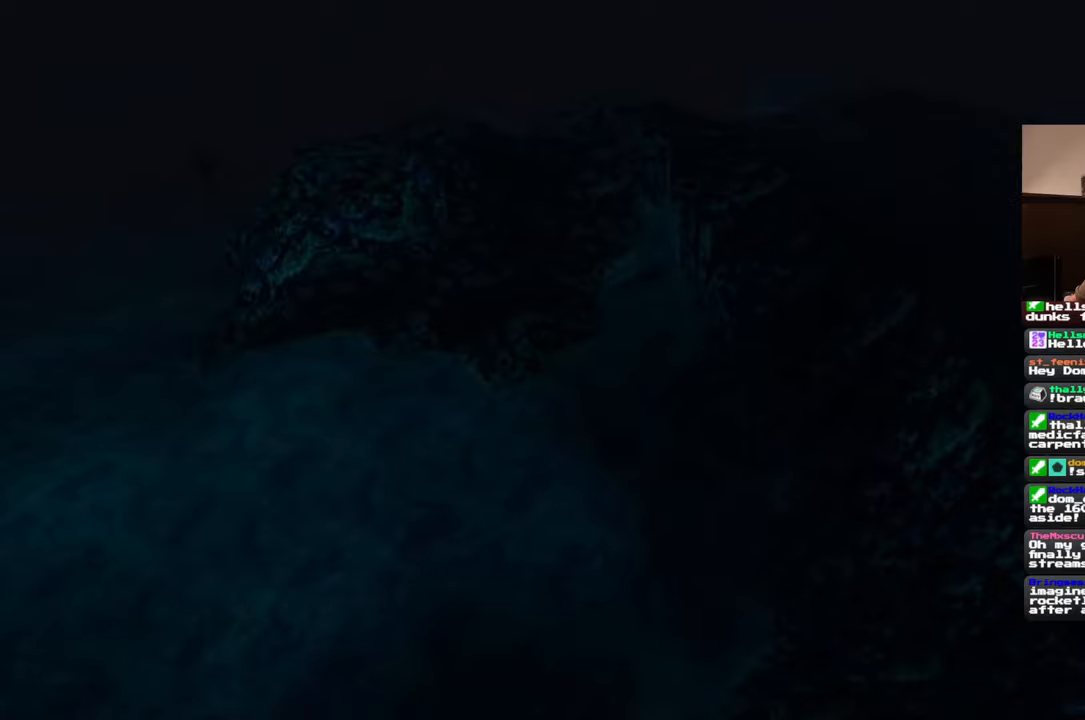
{"dt_ms": 500, "buttons": [], "left_stick": "up-right", "right_stick": "center", "events": [[83, "right_stick", "right"], [233, "left_stick", "up-right"], [233, "right_stick", "center"]]}
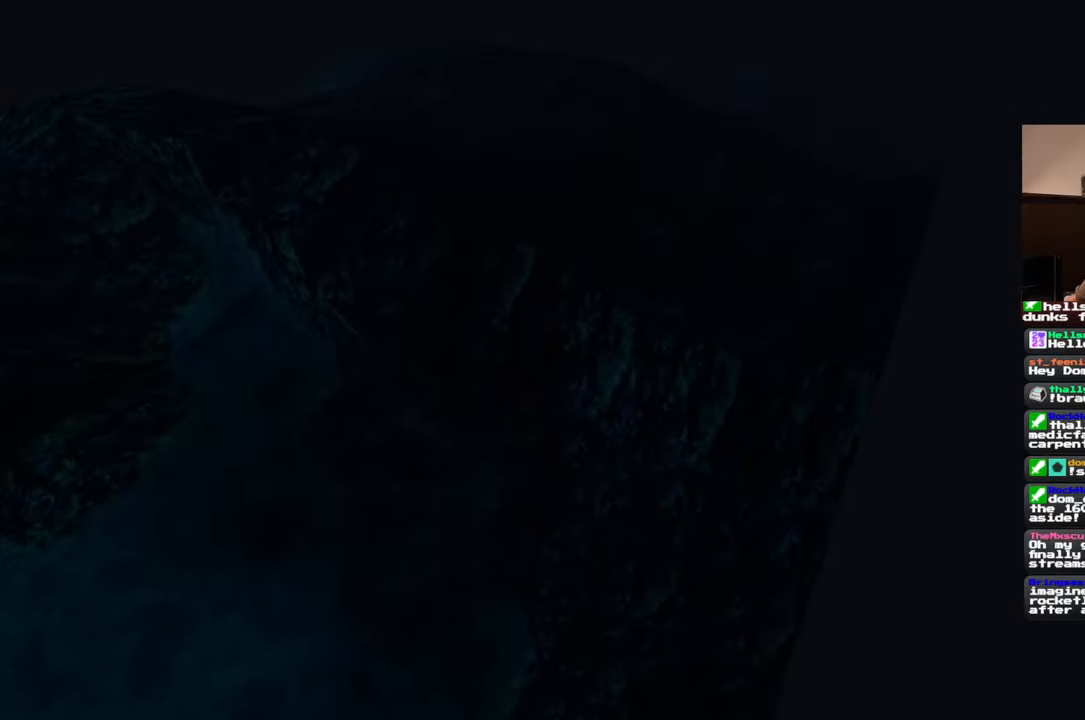
{"dt_ms": 500, "buttons": [], "left_stick": "up-right", "right_stick": "center", "events": [[133, "right_stick", "up"], [283, "right_stick", "center"]]}
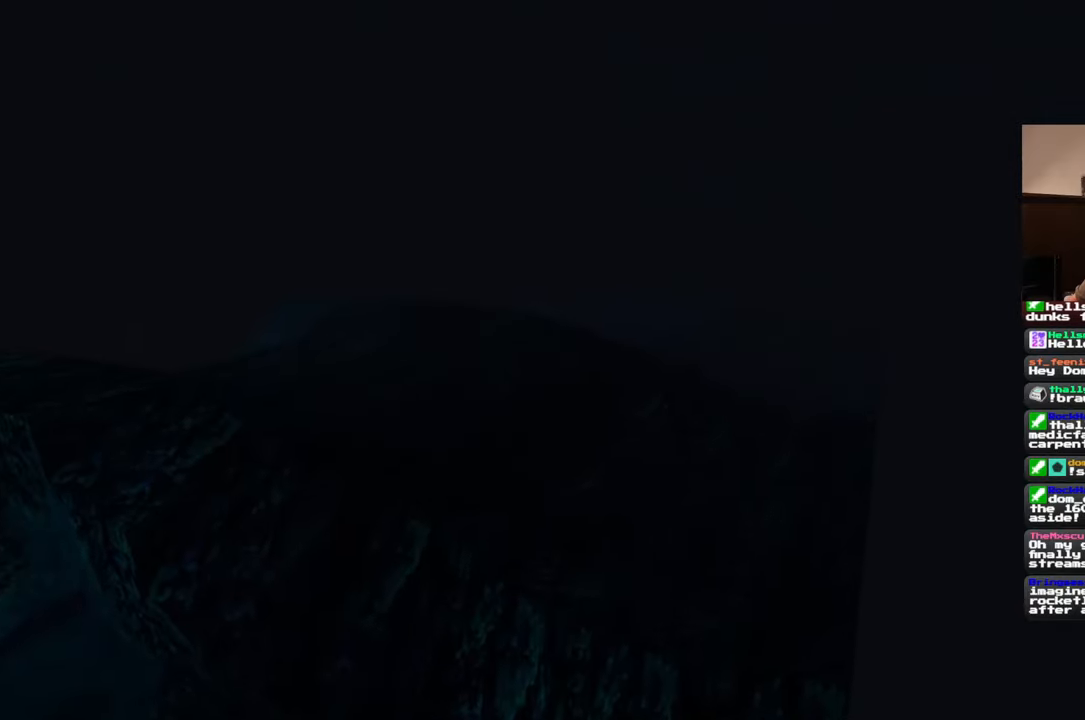
{"dt_ms": 500, "buttons": [], "left_stick": "up-right", "right_stick": "center", "events": []}
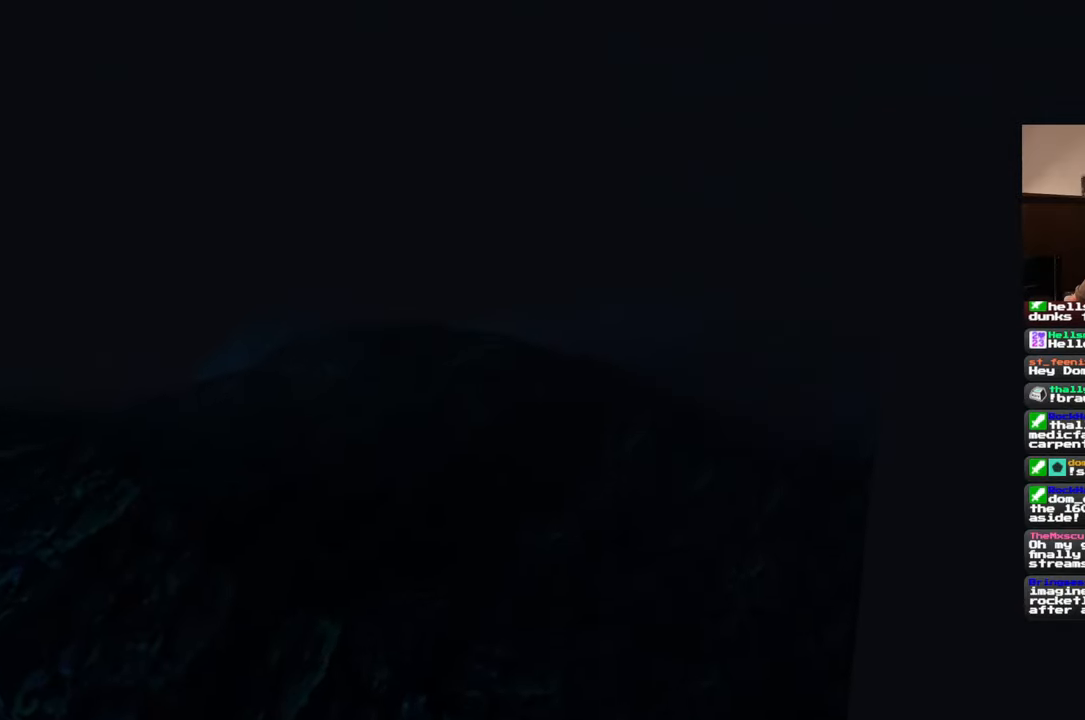
{"dt_ms": 500, "buttons": [], "left_stick": "up-right", "right_stick": "left", "events": [[367, "right_stick", "left"]]}
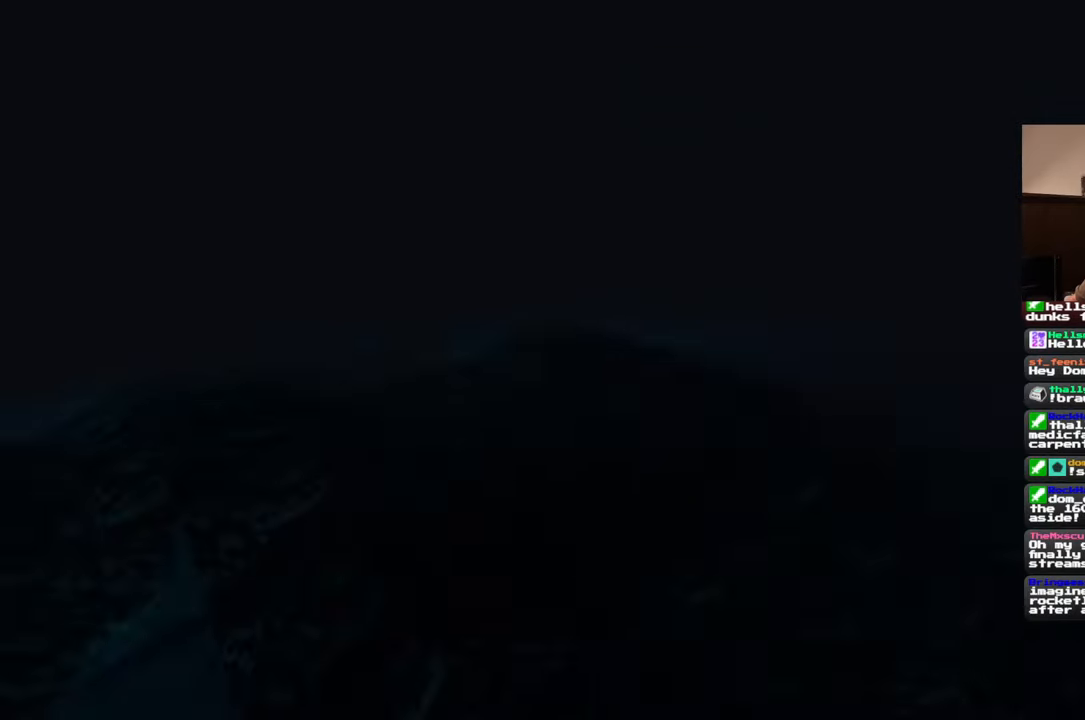
{"dt_ms": 500, "buttons": [], "left_stick": "down-right", "right_stick": "left", "events": [[100, "left_stick", "right"], [200, "left_stick", "down-right"]]}
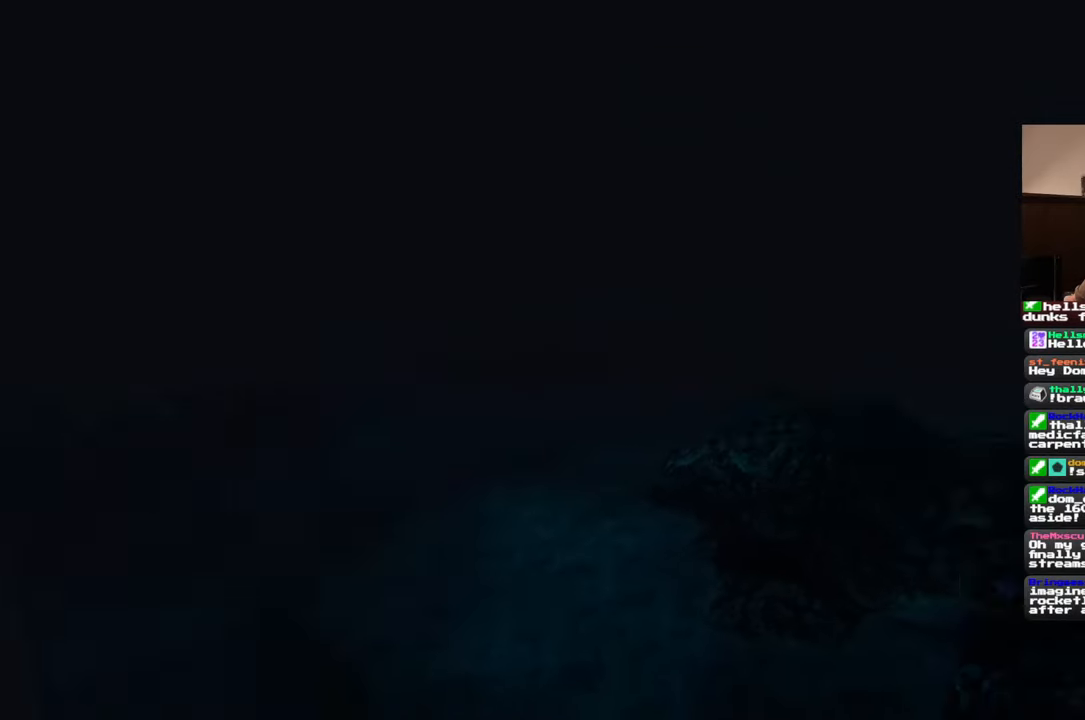
{"dt_ms": 500, "buttons": [], "left_stick": "down-right", "right_stick": "up-left", "events": [[50, "right_stick", "center"], [317, "right_stick", "up-left"]]}
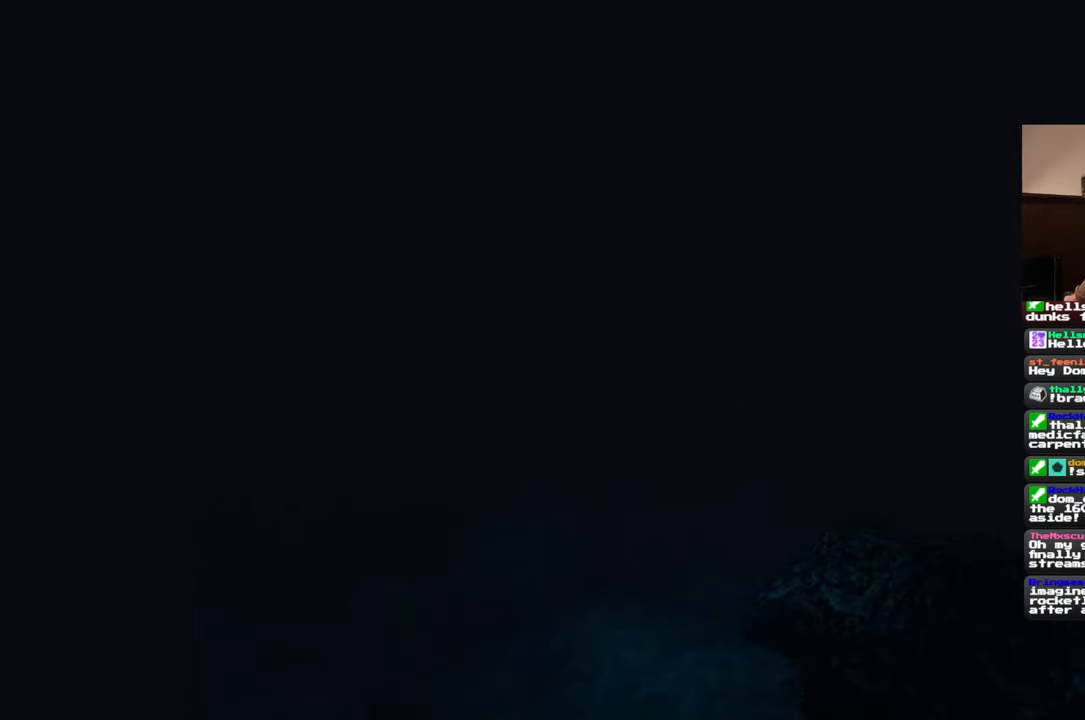
{"dt_ms": 500, "buttons": [], "left_stick": "down-right", "right_stick": "down-right", "events": [[317, "right_stick", "down-right"]]}
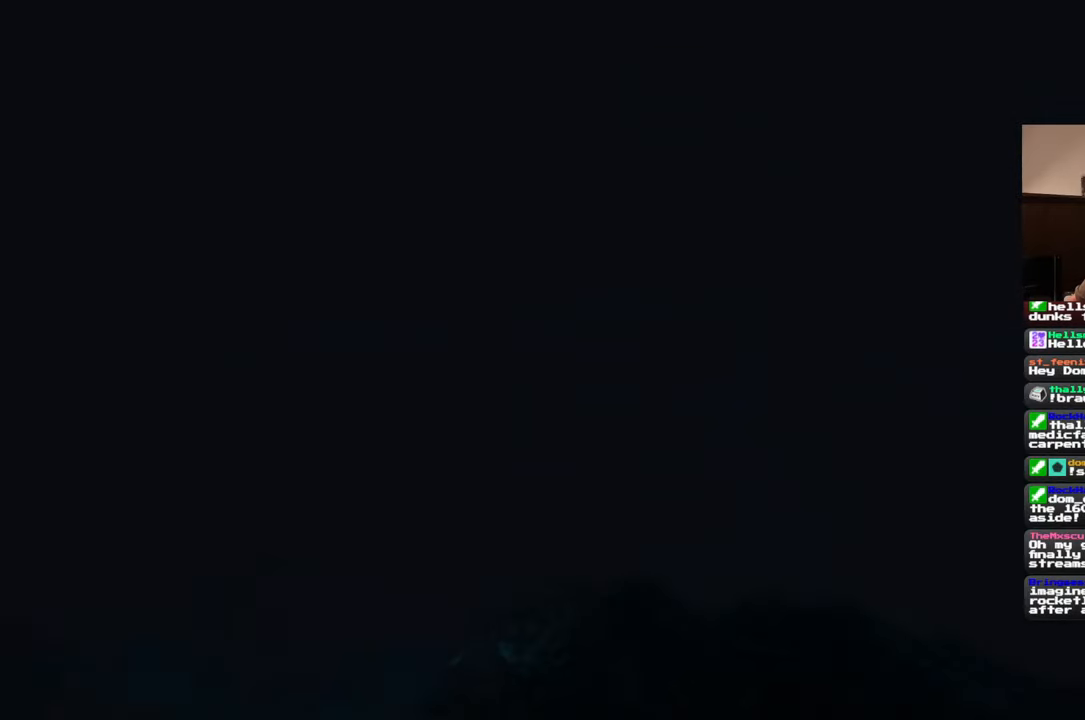
{"dt_ms": 1000, "buttons": [], "left_stick": "up-right", "right_stick": "right", "events": [[100, "left_stick", "right"], [300, "left_stick", "up-right"], [517, "right_stick", "center"], [850, "right_stick", "right"]]}
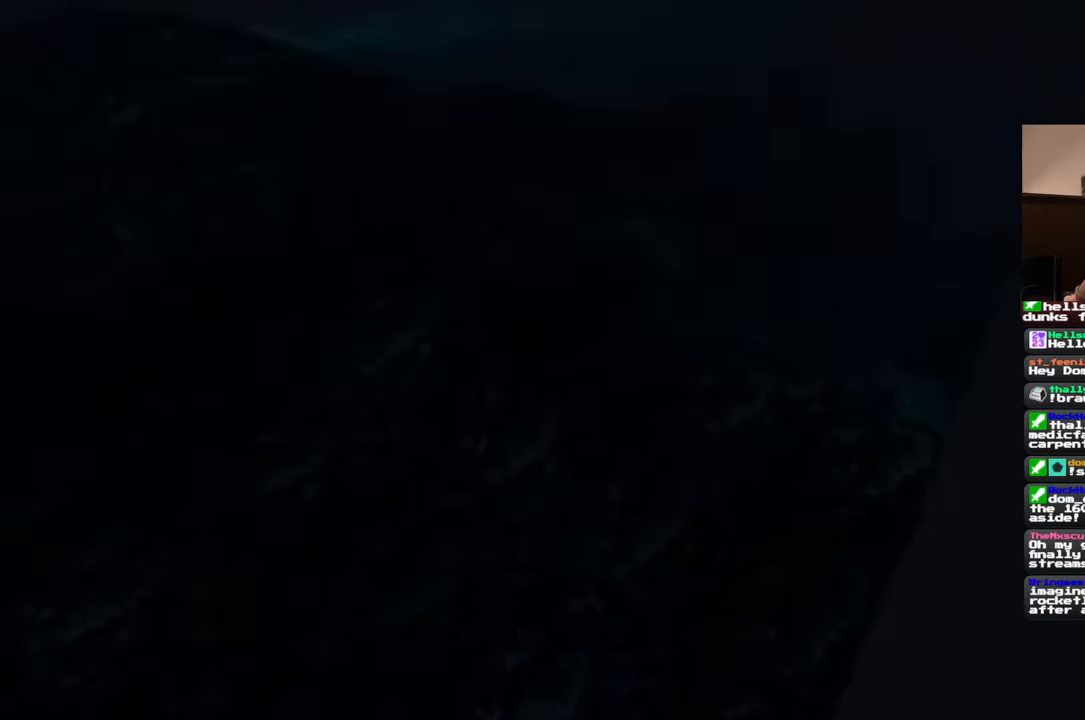
{"dt_ms": 500, "buttons": [], "left_stick": "up-right", "right_stick": "up", "events": [[100, "right_stick", "center"], [383, "right_stick", "up"]]}
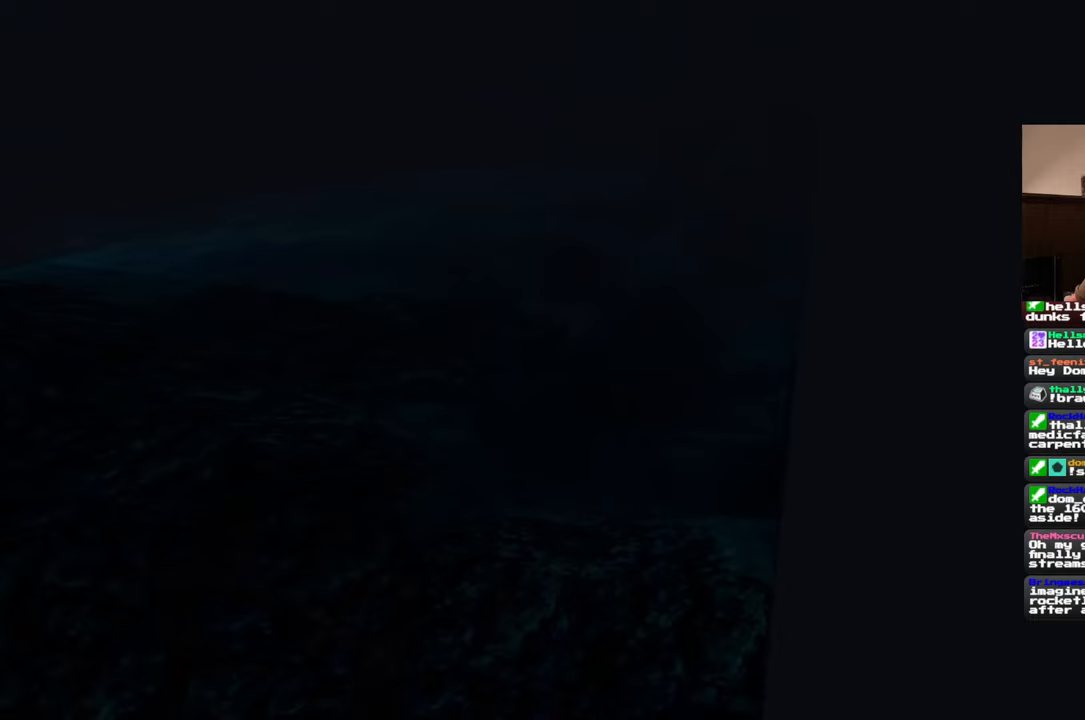
{"dt_ms": 500, "buttons": [], "left_stick": "up-right", "right_stick": "down-left", "events": [[133, "right_stick", "center"], [483, "right_stick", "down-left"]]}
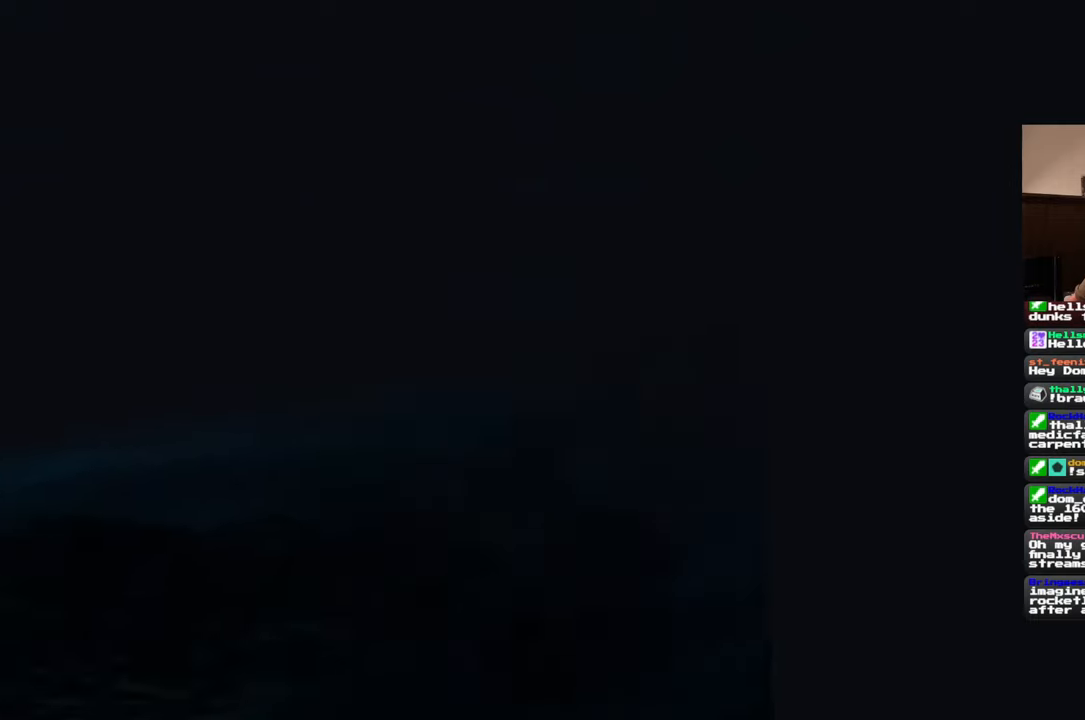
{"dt_ms": 500, "buttons": [], "left_stick": "right", "right_stick": "center", "events": [[83, "right_stick", "left"], [417, "left_stick", "right"], [483, "right_stick", "center"]]}
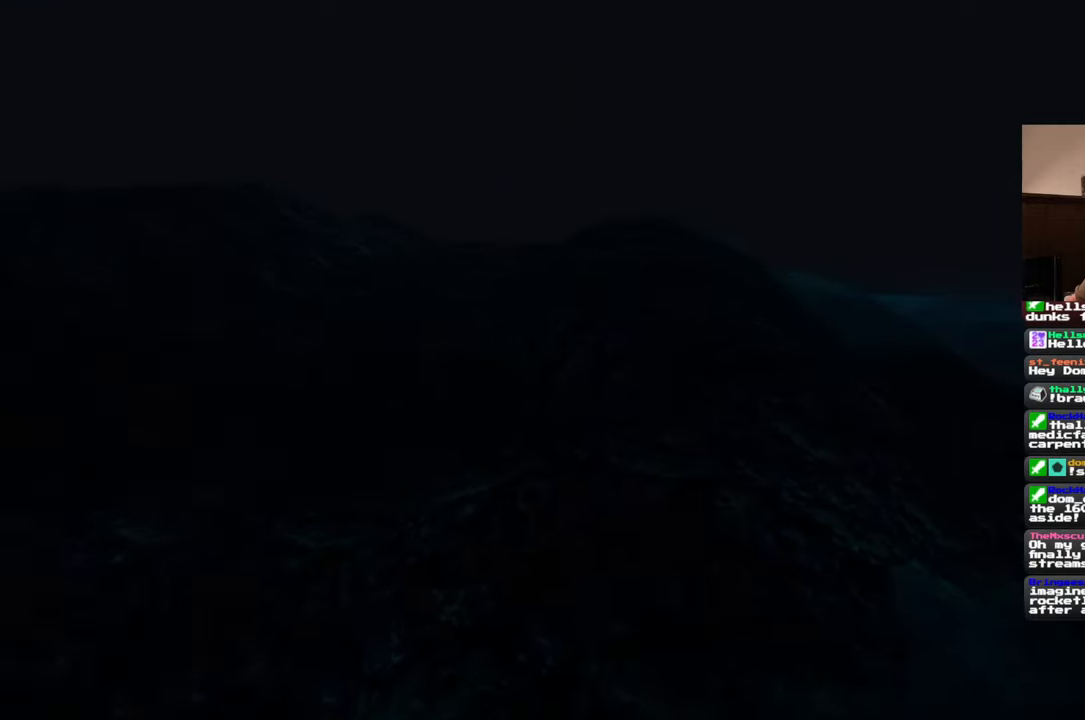
{"dt_ms": 500, "buttons": [], "left_stick": "down-right", "right_stick": "center", "events": [[250, "left_stick", "down-right"], [267, "right_stick", "up-left"], [417, "right_stick", "center"]]}
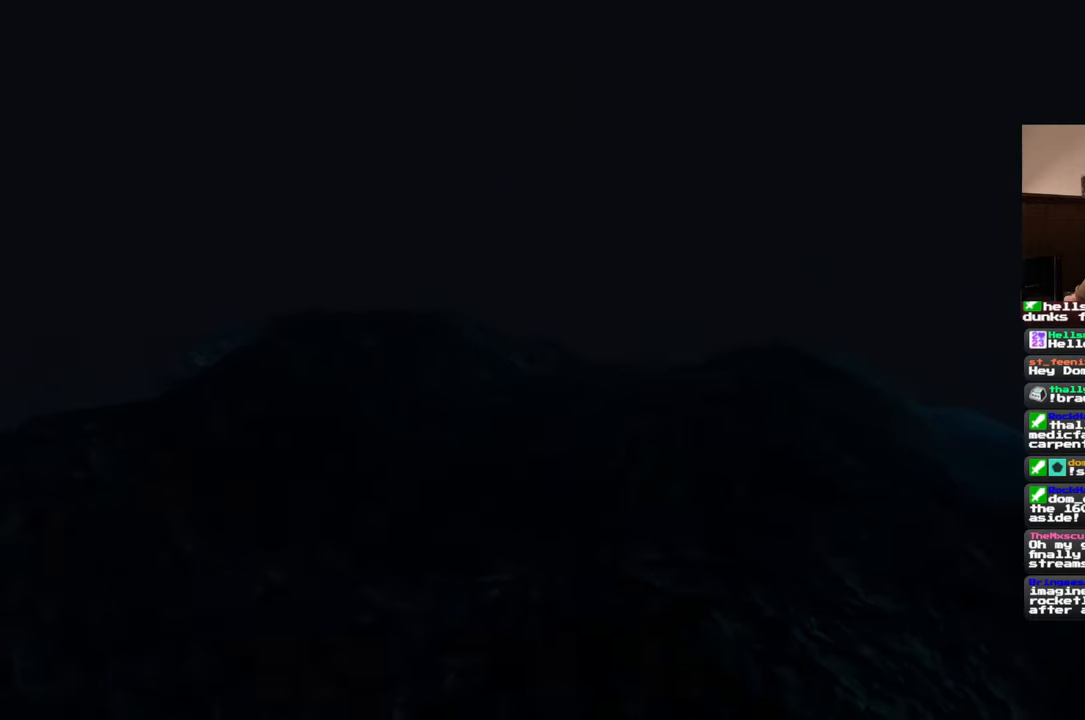
{"dt_ms": 500, "buttons": [], "left_stick": "down-right", "right_stick": "right", "events": [[267, "left_stick", "up-right"], [467, "right_stick", "right"], [500, "left_stick", "down-right"]]}
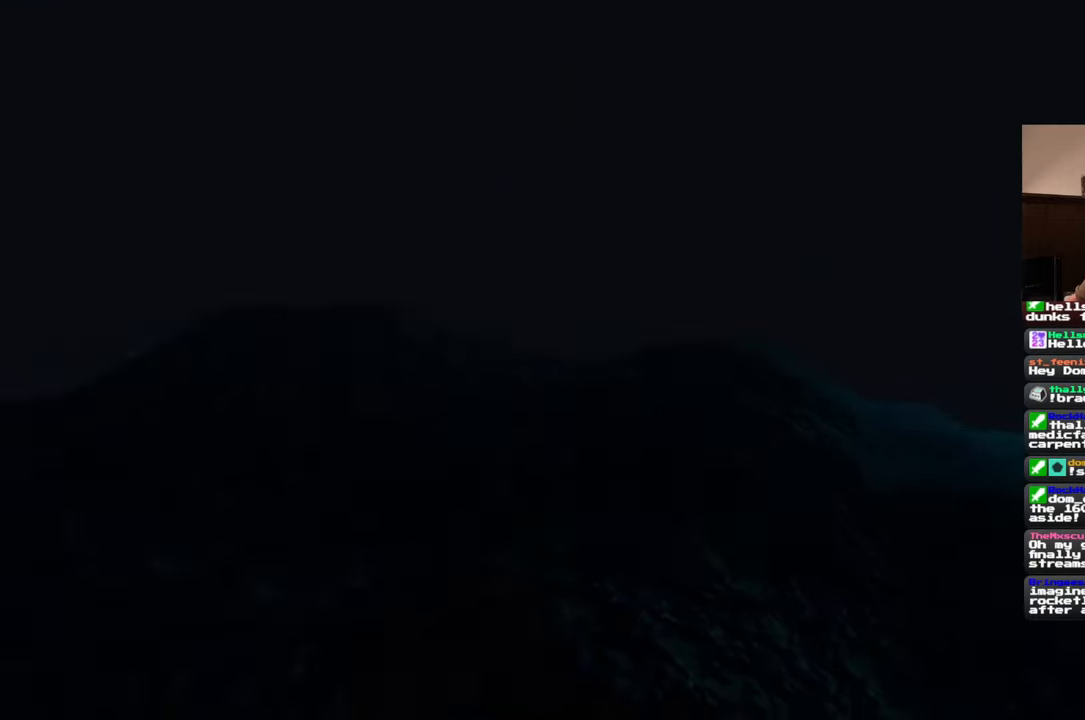
{"dt_ms": 500, "buttons": [], "left_stick": "right", "right_stick": "center", "events": [[283, "left_stick", "center"], [433, "left_stick", "right"], [450, "right_stick", "center"]]}
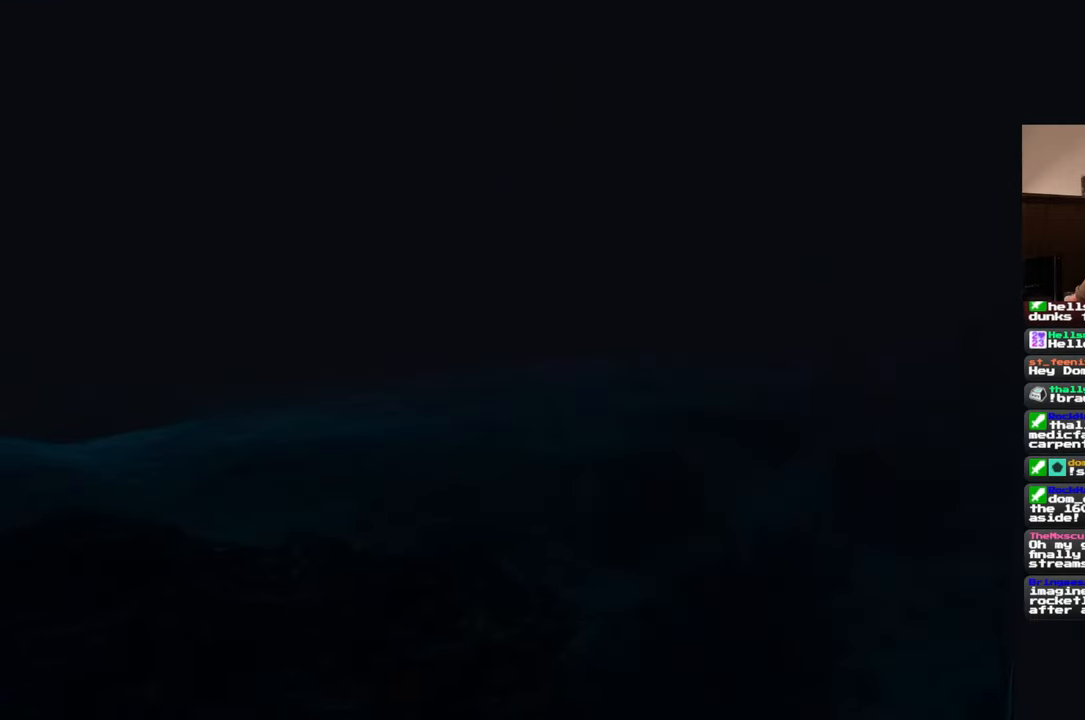
{"dt_ms": 500, "buttons": [], "left_stick": "right", "right_stick": "down-left", "events": [[283, "right_stick", "down-left"]]}